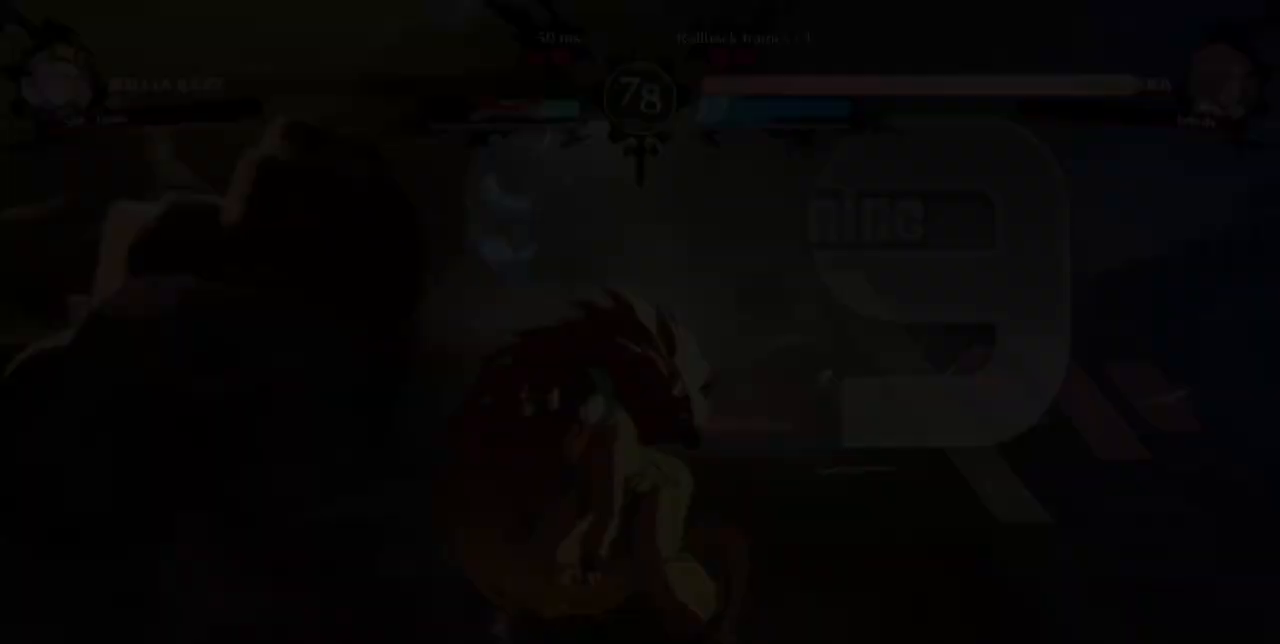
Gameplay with a controller (arcade stick); each line is a JSON object with the inputs held at the frame after it. "events" lists button and stick changes between this image and that frame as [ms after this image, input, new state], when the widget could be followed in between. Not read: L3 R3 SELECT START.
{"buttons": [], "events": []}
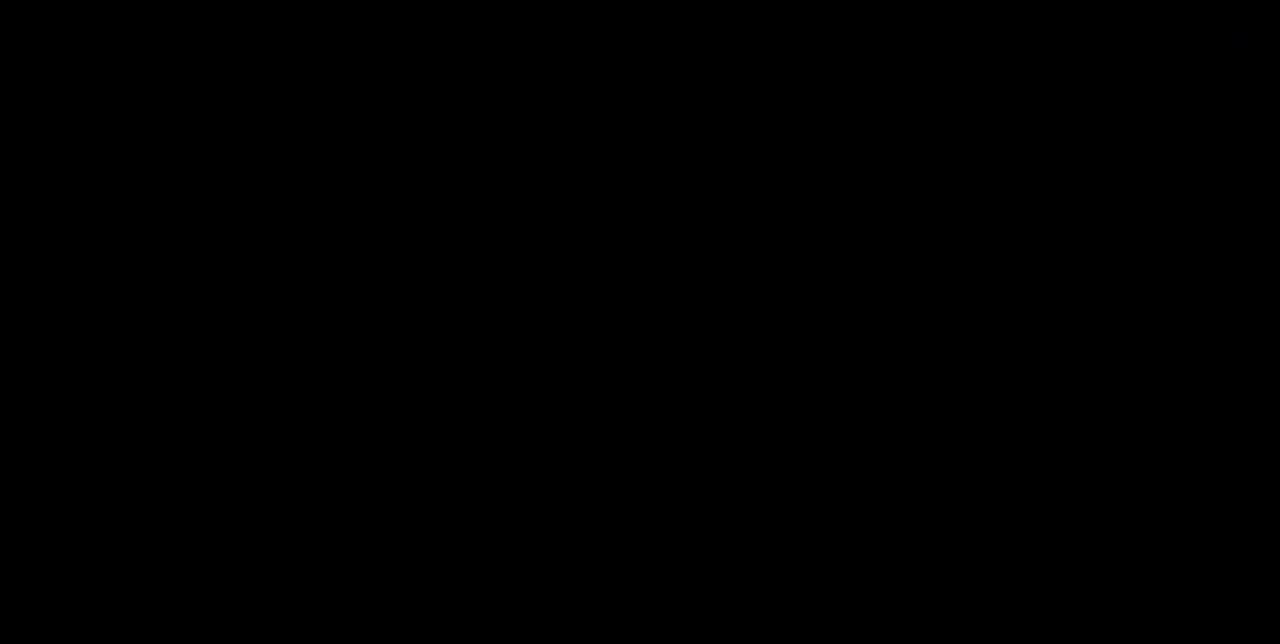
{"buttons": ["CROSS", "SQUARE", "TRIANGLE", "L1", "R1", "DPAD_UP"], "events": [[80, "DPAD_UP", "down"], [200, "CROSS", "down"], [200, "R1", "down"], [200, "SQUARE", "down"], [200, "TRIANGLE", "down"], [240, "DPAD_UP", "up"], [280, "DPAD_LEFT", "down"], [320, "CROSS", "up"], [320, "R1", "up"], [320, "SQUARE", "up"], [320, "TRIANGLE", "up"], [360, "DPAD_DOWN", "down"], [360, "DPAD_LEFT", "up"], [440, "DPAD_DOWN", "up"], [440, "DPAD_UP", "down"], [480, "CROSS", "down"], [480, "L1", "down"], [480, "R1", "down"], [480, "SQUARE", "down"], [480, "TRIANGLE", "down"]]}
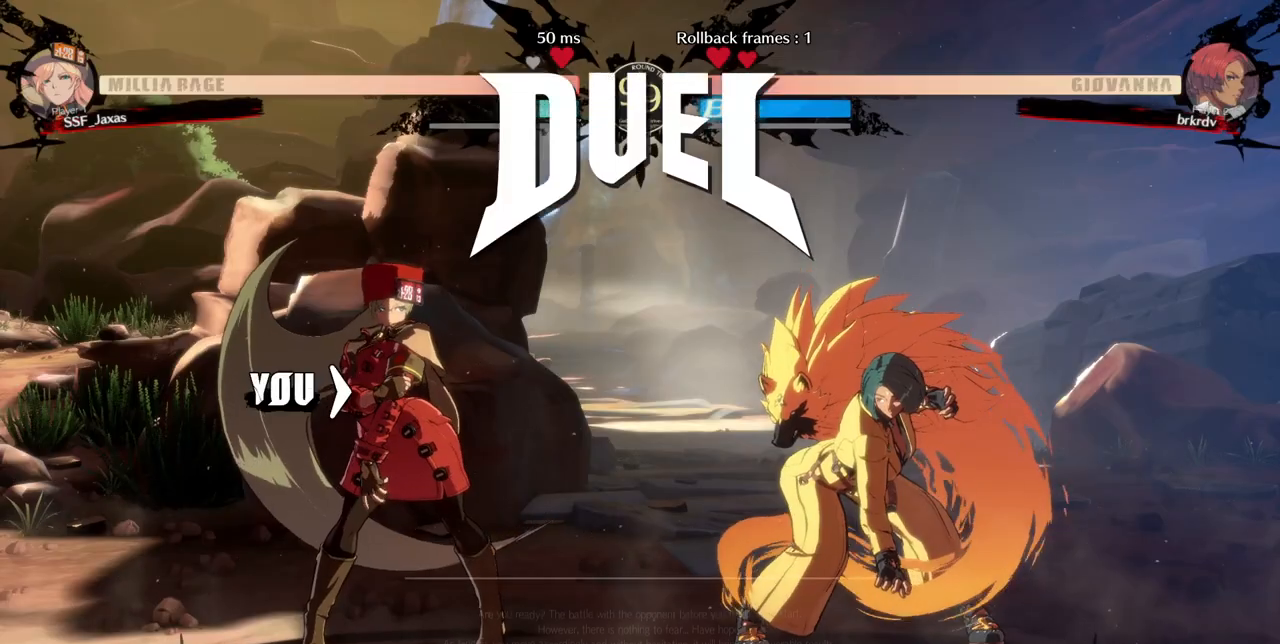
{"buttons": ["DPAD_DOWN"], "events": [[80, "DPAD_UP", "up"], [80, "L1", "up"], [80, "SQUARE", "up"], [120, "R1", "up"], [120, "TRIANGLE", "up"], [160, "DPAD_DOWN", "down"], [200, "CROSS", "up"], [240, "DPAD_DOWN", "up"], [240, "DPAD_RIGHT", "down"], [240, "R1", "down"], [240, "SQUARE", "down"], [240, "TRIANGLE", "down"], [280, "CROSS", "down"], [280, "DPAD_UP", "down"], [360, "DPAD_RIGHT", "up"], [400, "R1", "up"], [400, "SQUARE", "up"], [400, "TRIANGLE", "up"], [440, "CROSS", "up"], [440, "DPAD_DOWN", "down"], [440, "DPAD_UP", "up"]]}
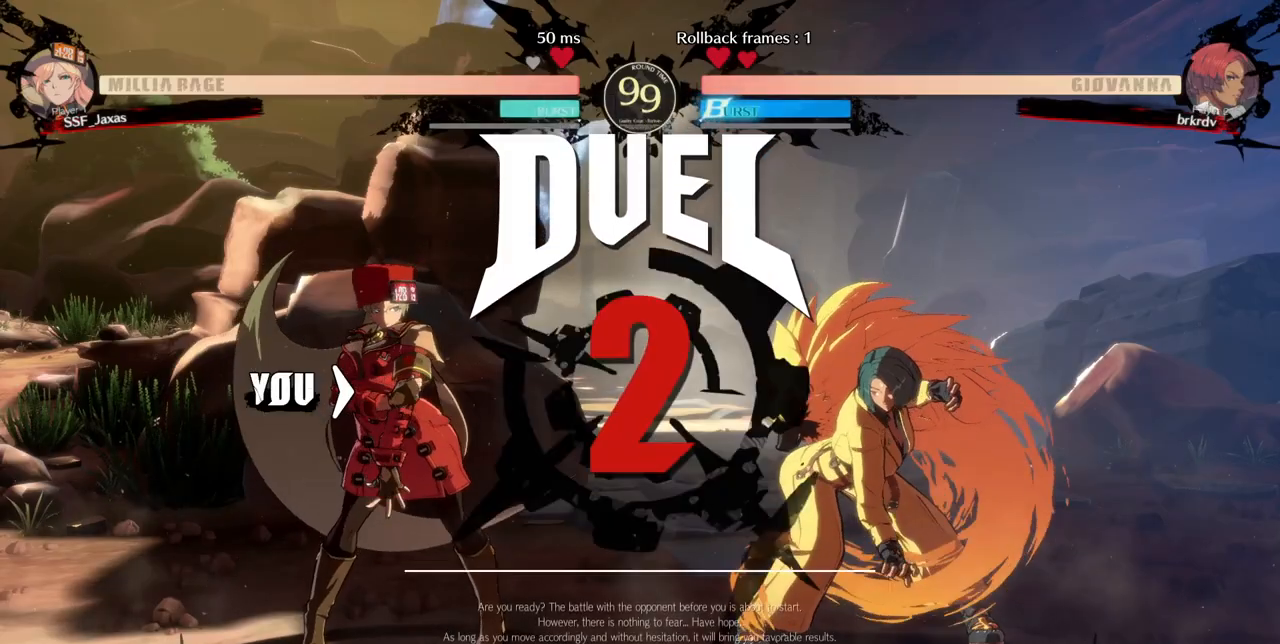
{"buttons": ["DPAD_RIGHT"], "events": [[40, "DPAD_DOWN", "up"], [40, "DPAD_RIGHT", "down"], [160, "DPAD_LEFT", "down"], [160, "DPAD_RIGHT", "up"], [240, "DPAD_DOWN", "down"], [280, "DPAD_LEFT", "up"], [360, "DPAD_DOWN", "up"], [360, "DPAD_RIGHT", "down"]]}
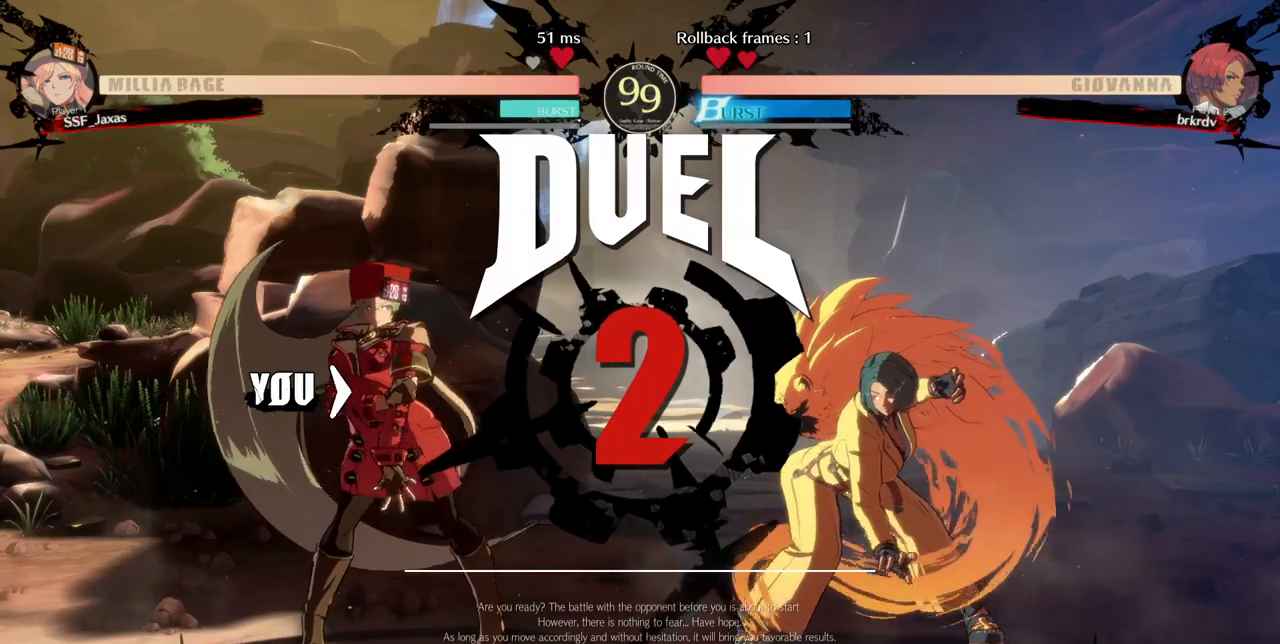
{"buttons": ["DPAD_LEFT"], "events": [[40, "DPAD_LEFT", "down"], [40, "DPAD_RIGHT", "up"], [120, "DPAD_DOWN", "down"], [240, "DPAD_LEFT", "up"], [360, "DPAD_DOWN", "up"], [400, "DPAD_LEFT", "down"]]}
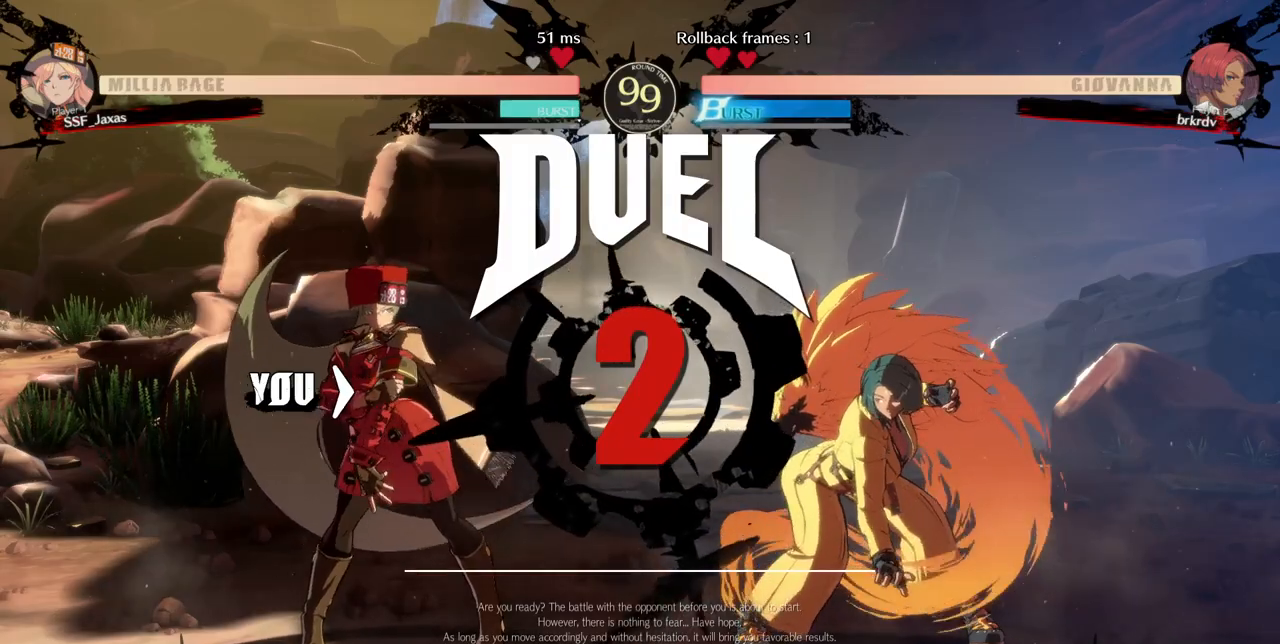
{"buttons": ["DPAD_DOWN"], "events": [[80, "DPAD_DOWN", "down"], [80, "DPAD_LEFT", "up"], [120, "DPAD_DOWN", "up"], [120, "DPAD_RIGHT", "down"], [320, "DPAD_RIGHT", "up"], [360, "DPAD_DOWN", "down"], [360, "DPAD_LEFT", "down"], [480, "DPAD_LEFT", "up"]]}
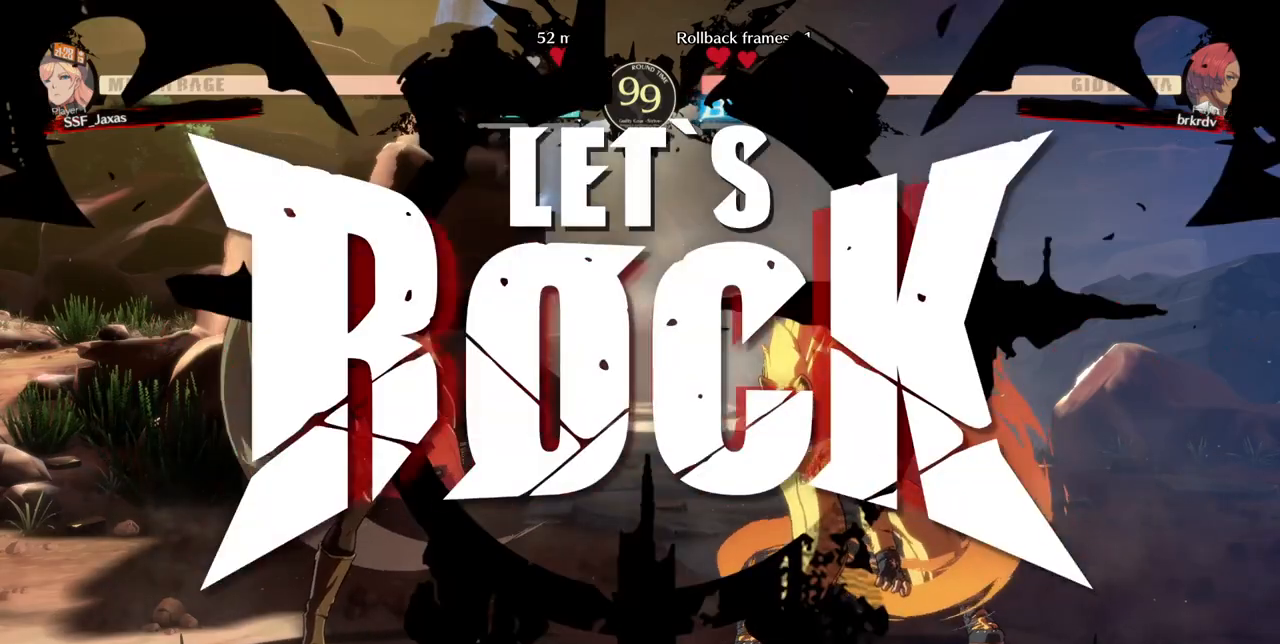
{"buttons": ["L1"], "events": [[40, "DPAD_DOWN", "up"], [40, "DPAD_RIGHT", "down"], [160, "DPAD_RIGHT", "up"], [480, "L1", "down"]]}
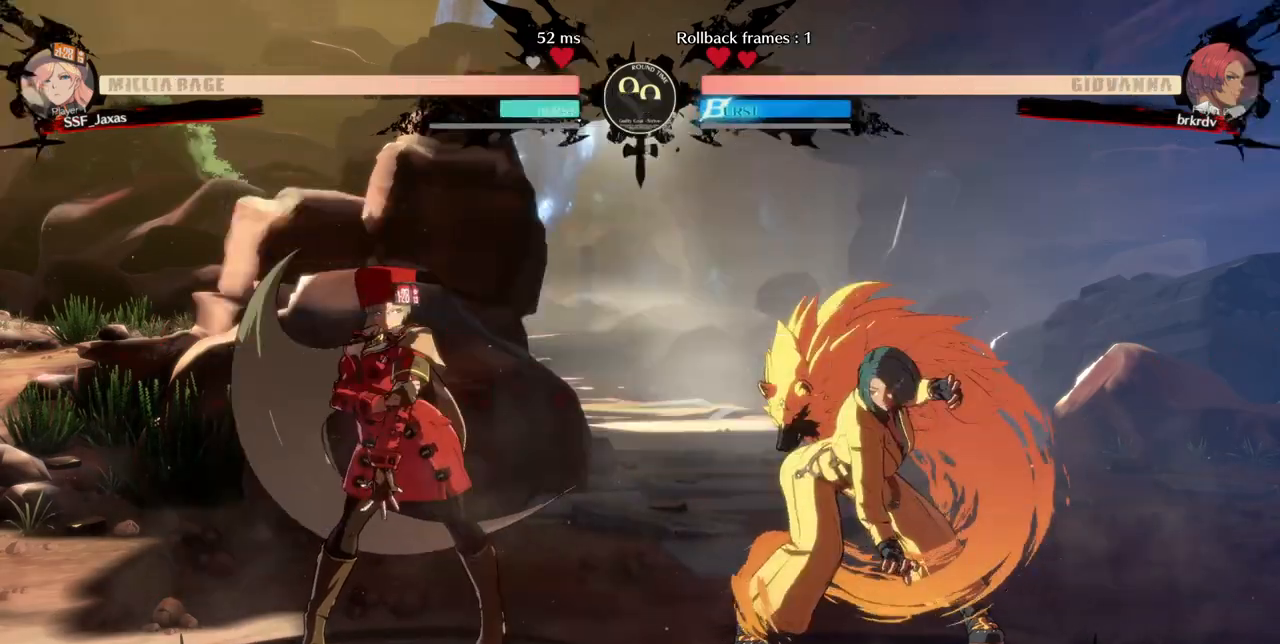
{"buttons": ["R2", "DPAD_DOWN", "DPAD_LEFT"], "events": [[80, "DPAD_DOWN", "down"], [80, "DPAD_LEFT", "down"], [80, "L1", "up"], [280, "SQUARE", "down"], [360, "SQUARE", "up"], [480, "R2", "down"]]}
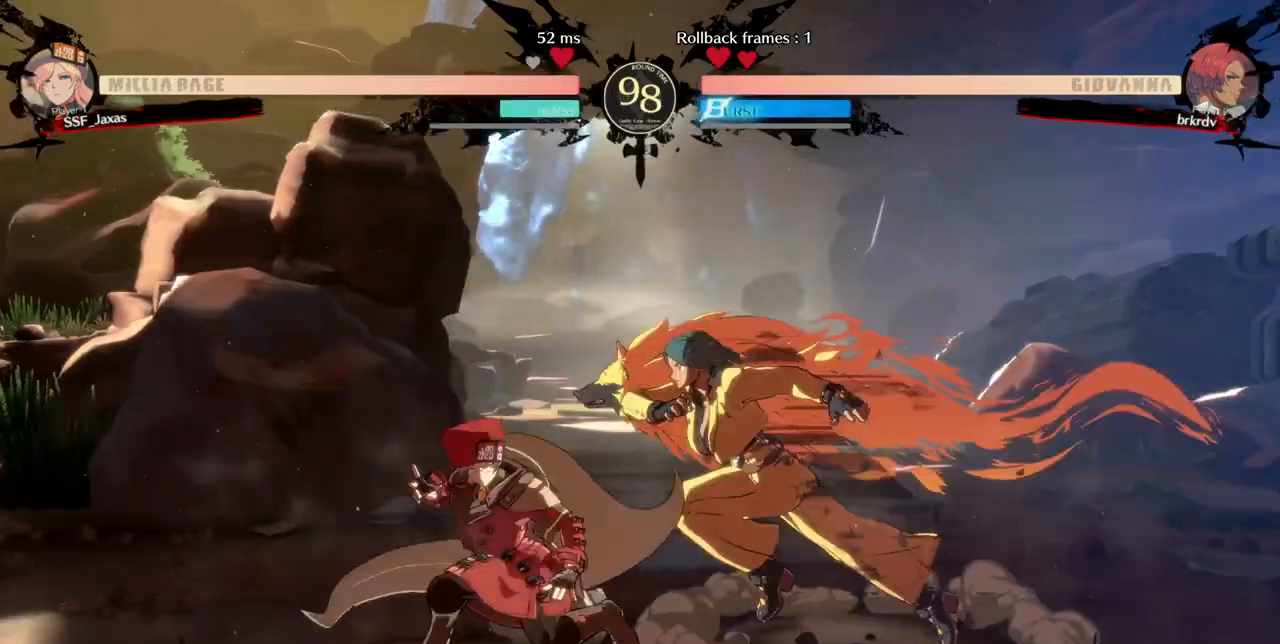
{"buttons": ["DPAD_DOWN", "DPAD_LEFT"], "events": [[120, "R2", "up"]]}
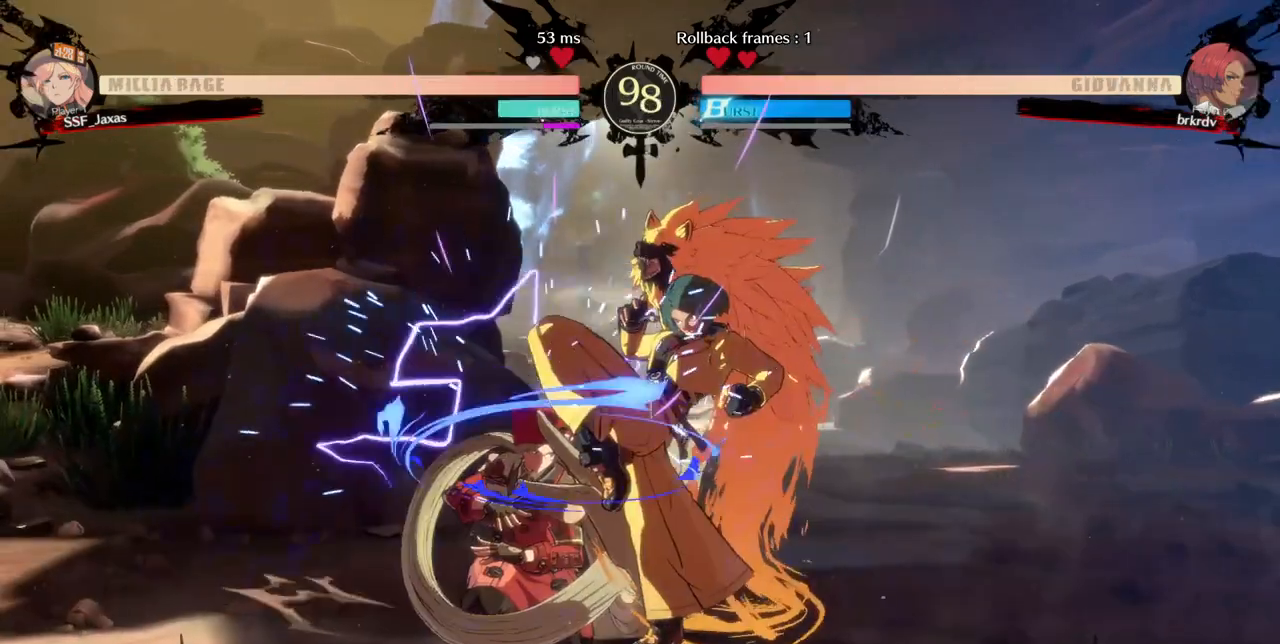
{"buttons": ["DPAD_DOWN", "DPAD_LEFT"], "events": []}
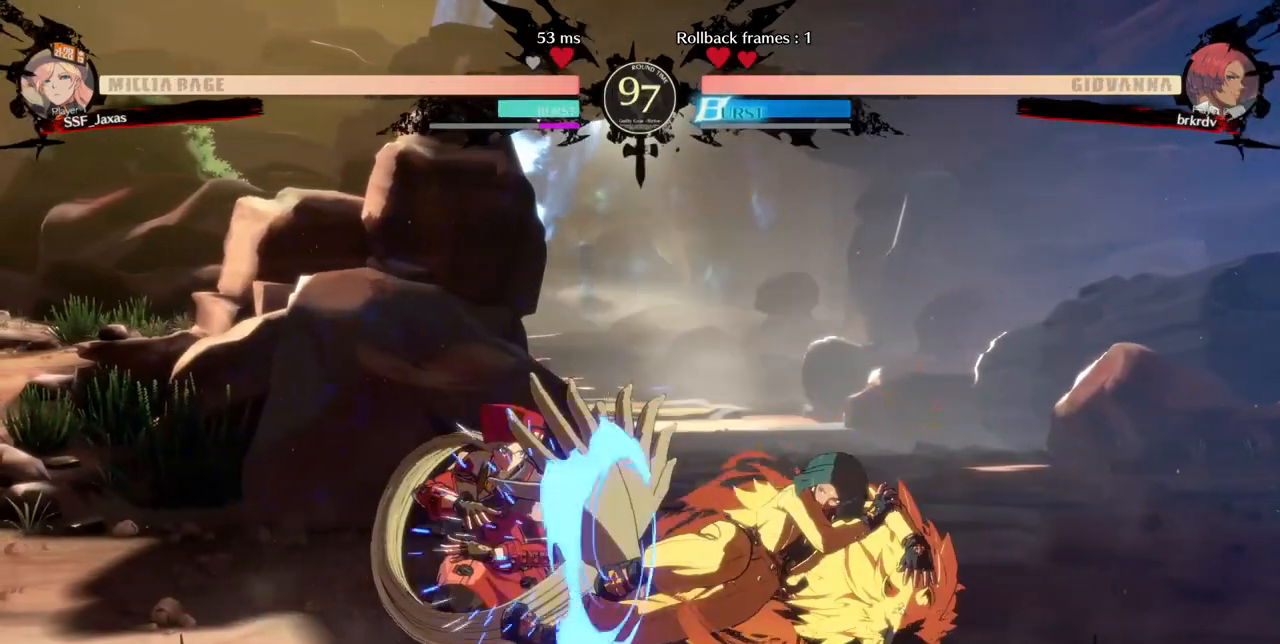
{"buttons": ["DPAD_DOWN", "DPAD_LEFT"], "events": []}
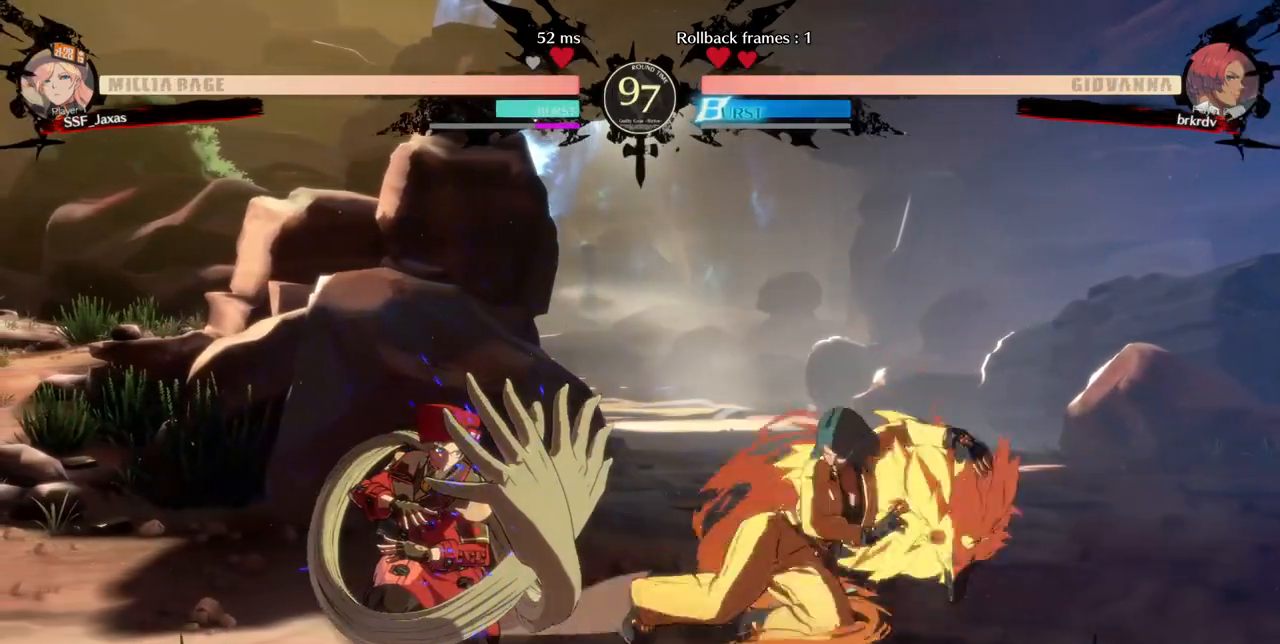
{"buttons": ["DPAD_LEFT"], "events": [[360, "DPAD_DOWN", "up"]]}
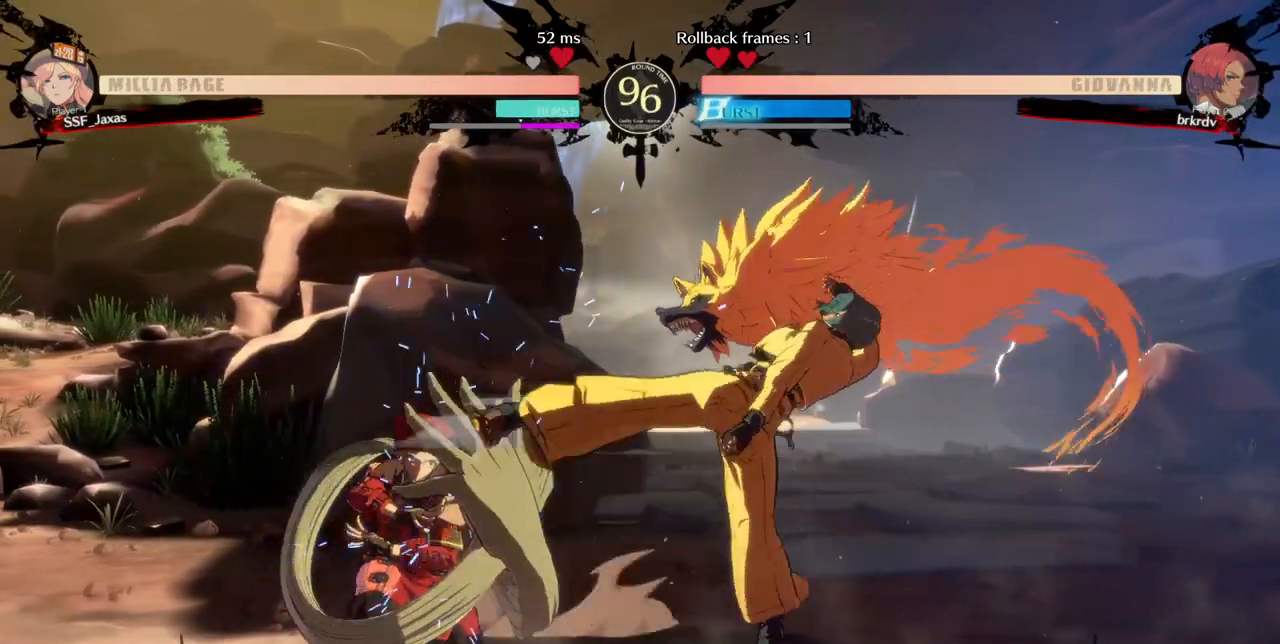
{"buttons": ["R2", "DPAD_DOWN"], "events": [[200, "DPAD_DOWN", "down"], [280, "SQUARE", "down"], [360, "DPAD_LEFT", "up"], [400, "SQUARE", "up"], [480, "R2", "down"]]}
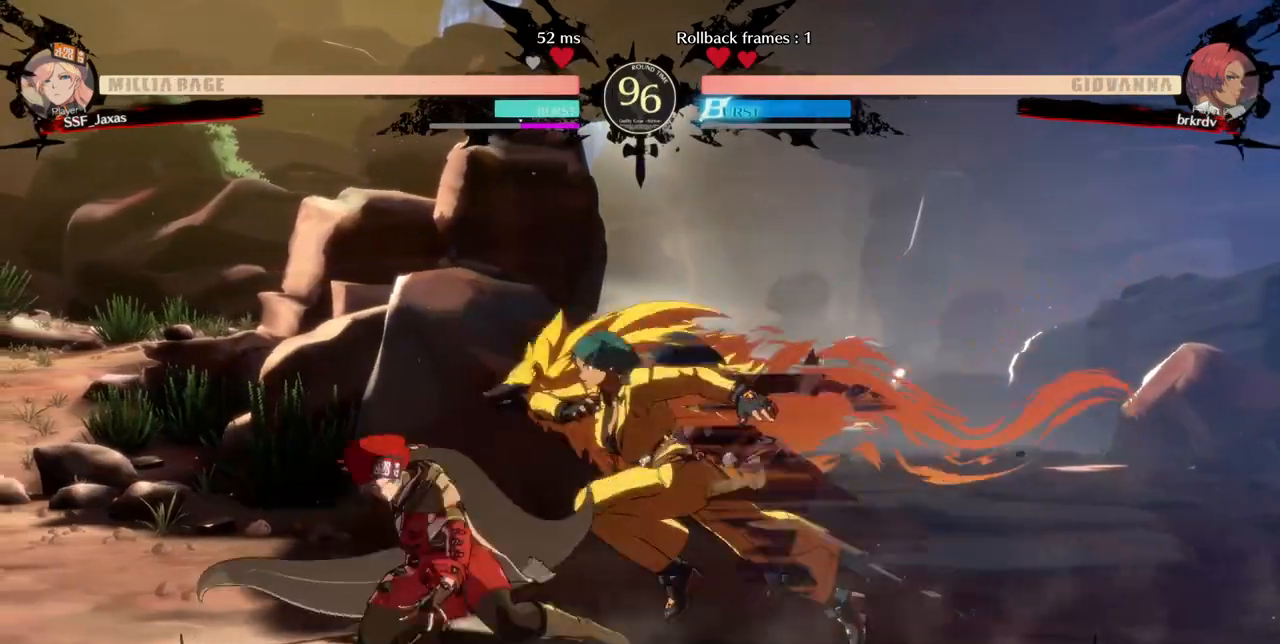
{"buttons": ["DPAD_LEFT"], "events": [[160, "DPAD_LEFT", "down"], [160, "R2", "up"], [280, "DPAD_DOWN", "up"]]}
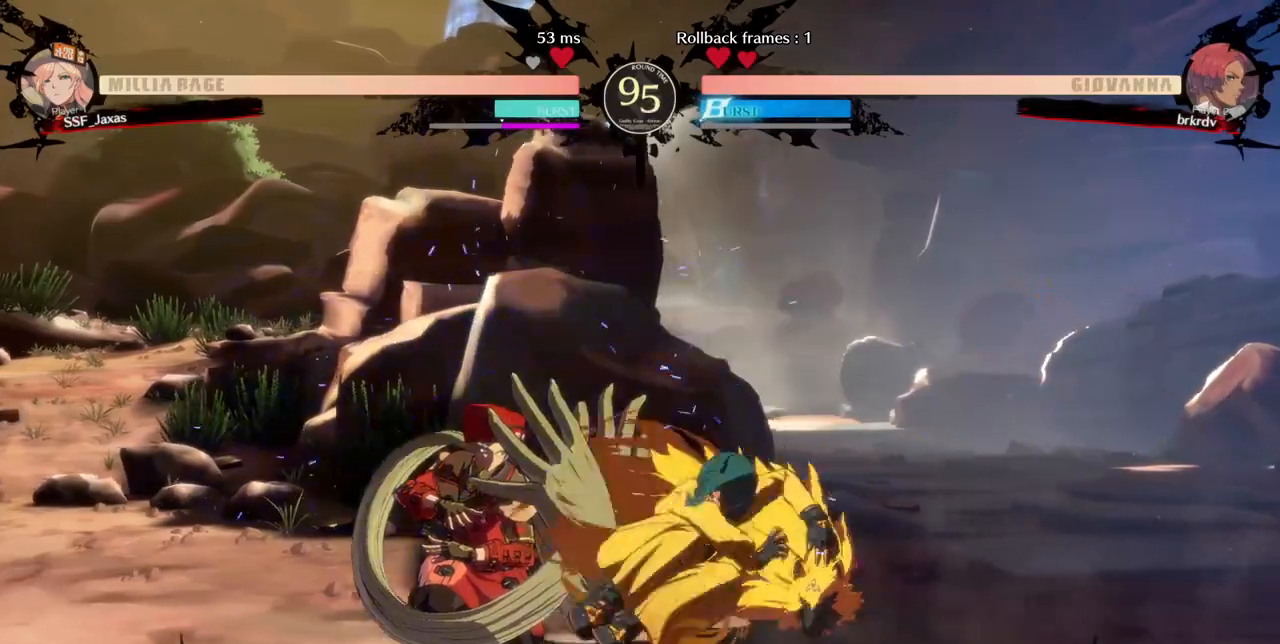
{"buttons": ["DPAD_DOWN", "DPAD_LEFT"], "events": [[40, "DPAD_DOWN", "down"], [200, "SQUARE", "down"], [320, "SQUARE", "up"]]}
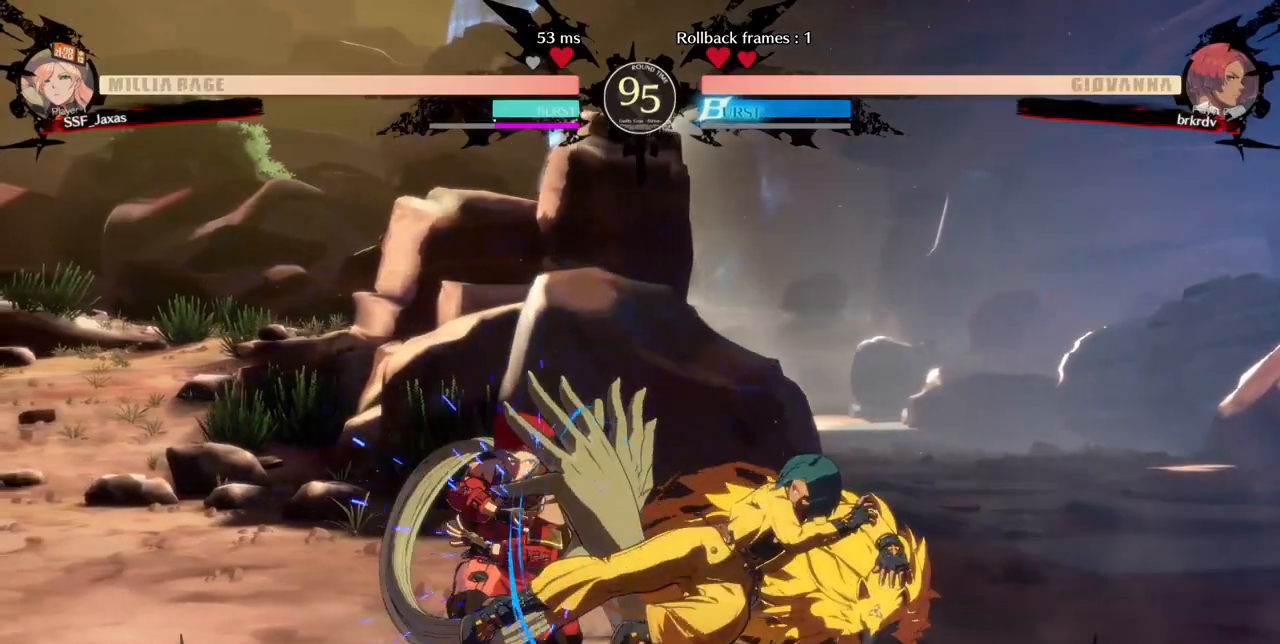
{"buttons": [], "events": [[200, "DPAD_DOWN", "up"], [200, "DPAD_LEFT", "up"], [320, "DPAD_RIGHT", "down"], [440, "R2", "down"], [480, "DPAD_RIGHT", "up"], [480, "R2", "up"]]}
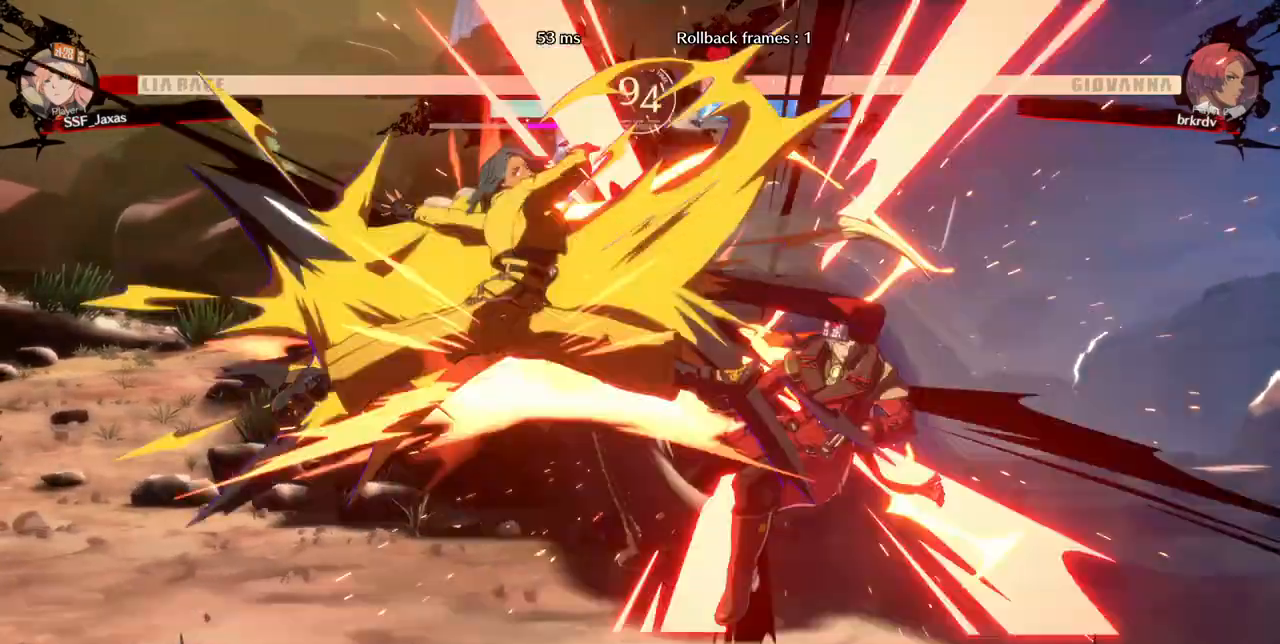
{"buttons": ["SQUARE", "TRIANGLE", "DPAD_RIGHT"]}
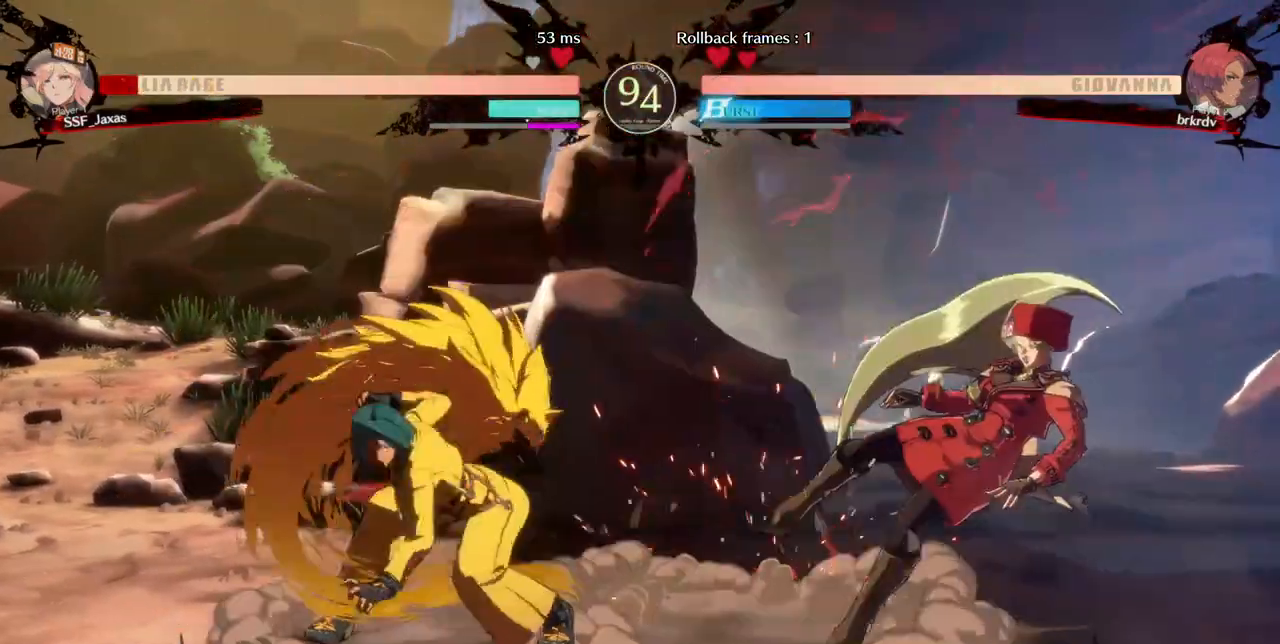
{"buttons": ["DPAD_DOWN", "DPAD_RIGHT"], "events": [[240, "TRIANGLE", "up"], [320, "SQUARE", "up"], [480, "DPAD_DOWN", "down"]]}
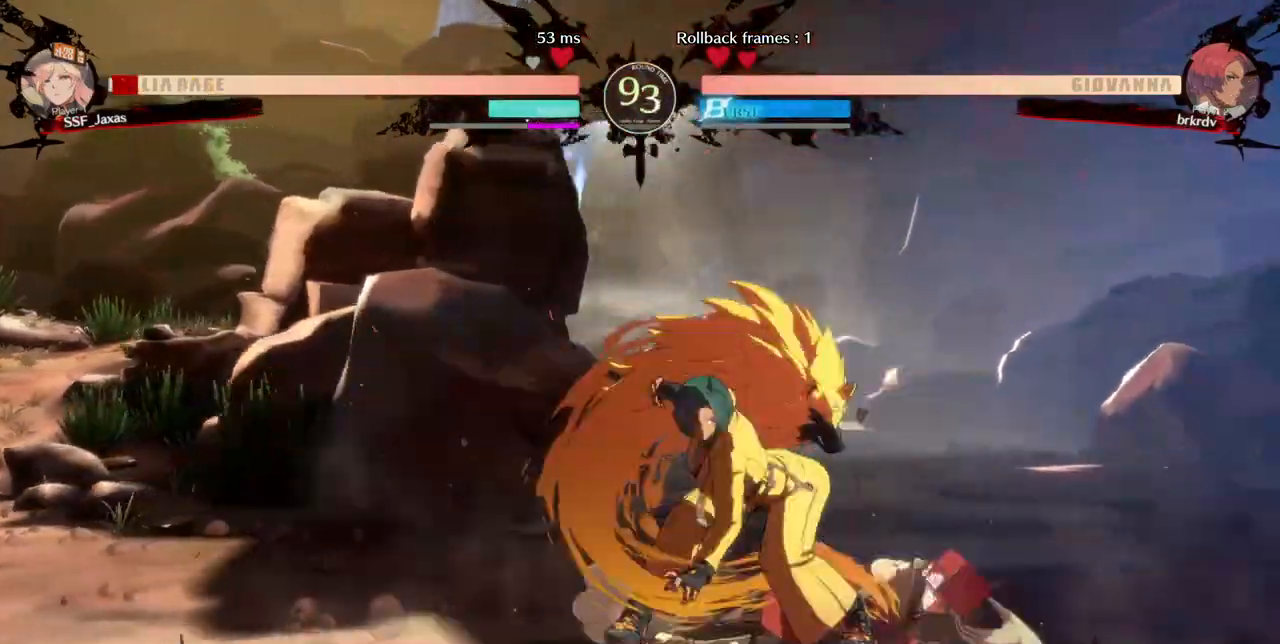
{"buttons": ["DPAD_DOWN", "DPAD_RIGHT"], "events": []}
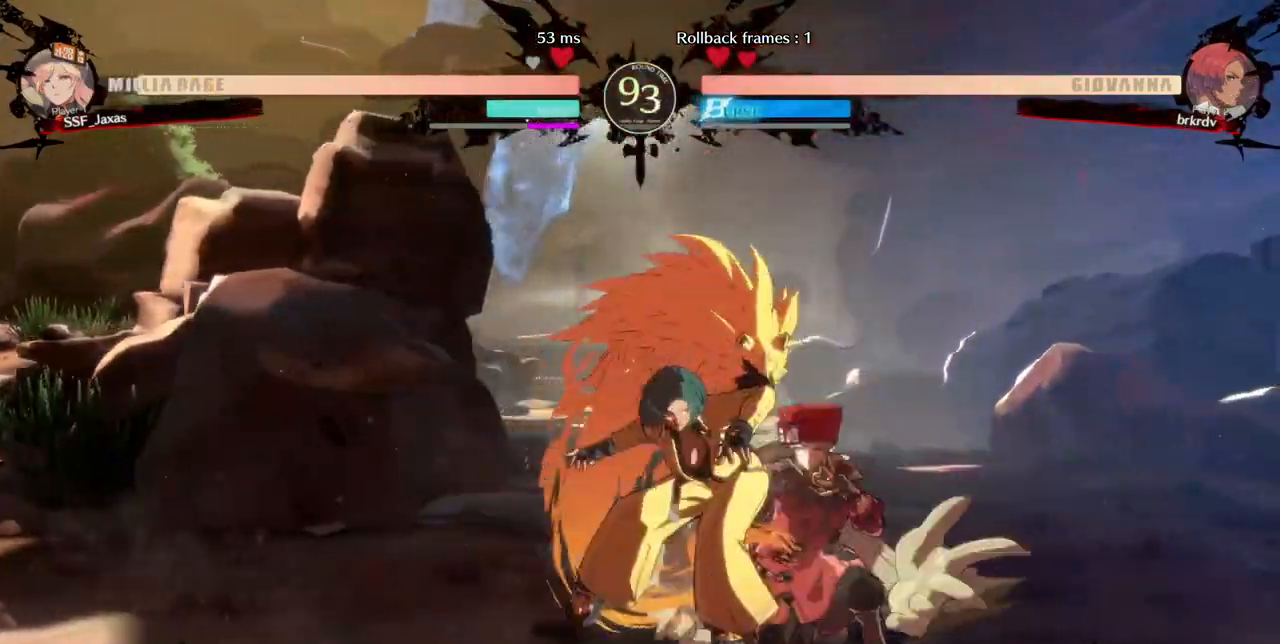
{"buttons": ["DPAD_RIGHT"], "events": [[480, "DPAD_DOWN", "up"]]}
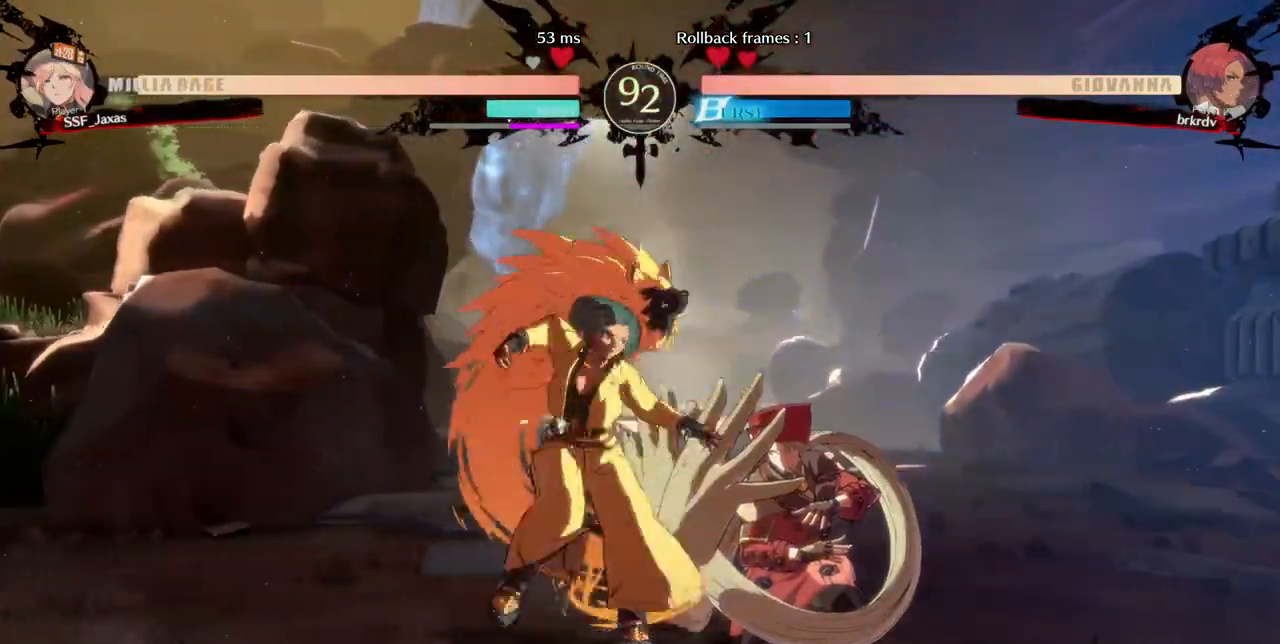
{"buttons": []}